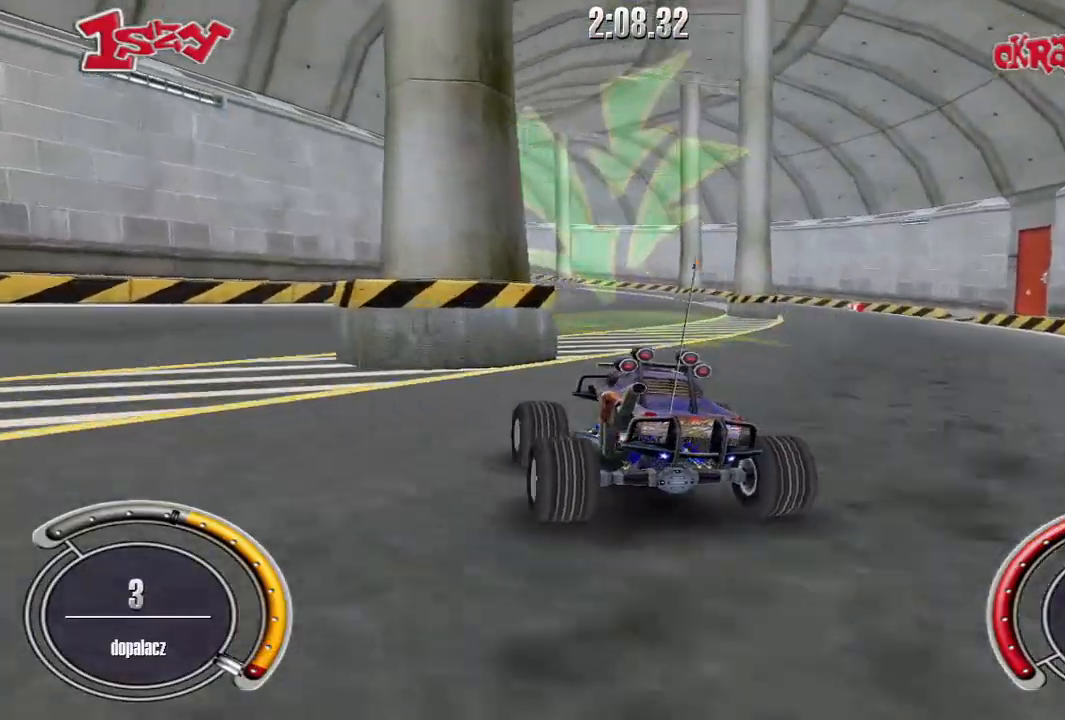
Gameplay with keyboard; each line is a JSON object with the keys held at the frame after it. "events" lists presses ("down") and releases ("up") of "down", "left", "right", "shift", "space" and "up" between this image and that frame as [ms after this image, input, new state], when the widget could be followed in between. No other keys are recorded. Mouse input is not recorded.
{"keys": ["right", "up"], "events": [[280, "down", "up"], [400, "up", "down"]]}
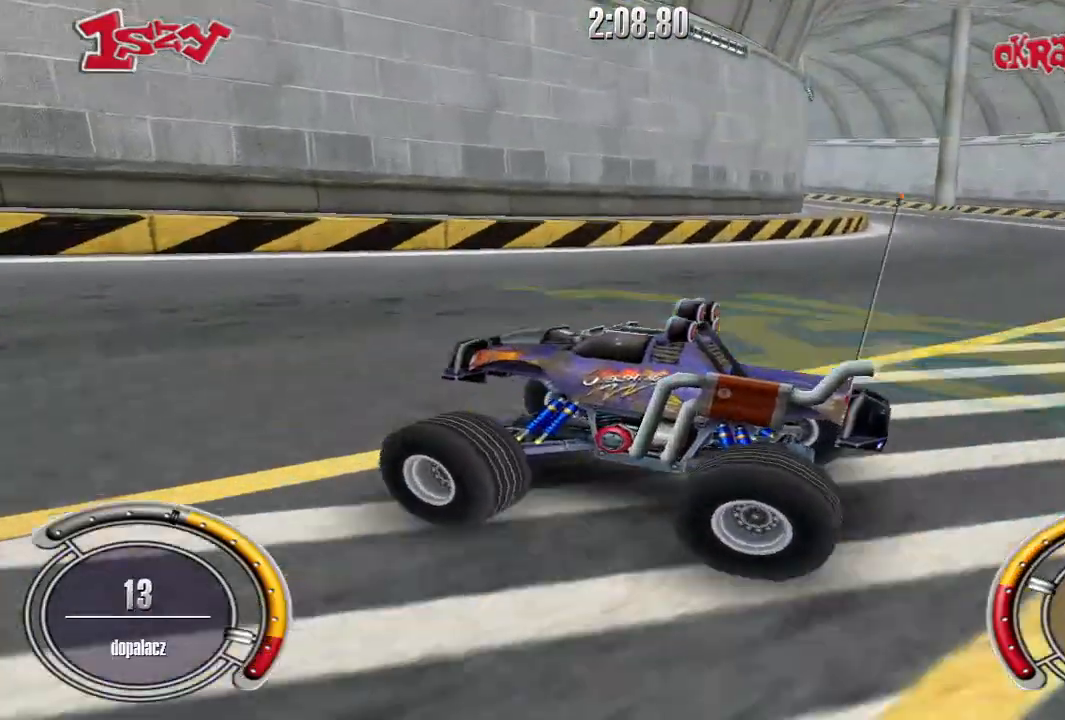
{"keys": ["right", "up"], "events": [[200, "right", "up"], [340, "right", "down"]]}
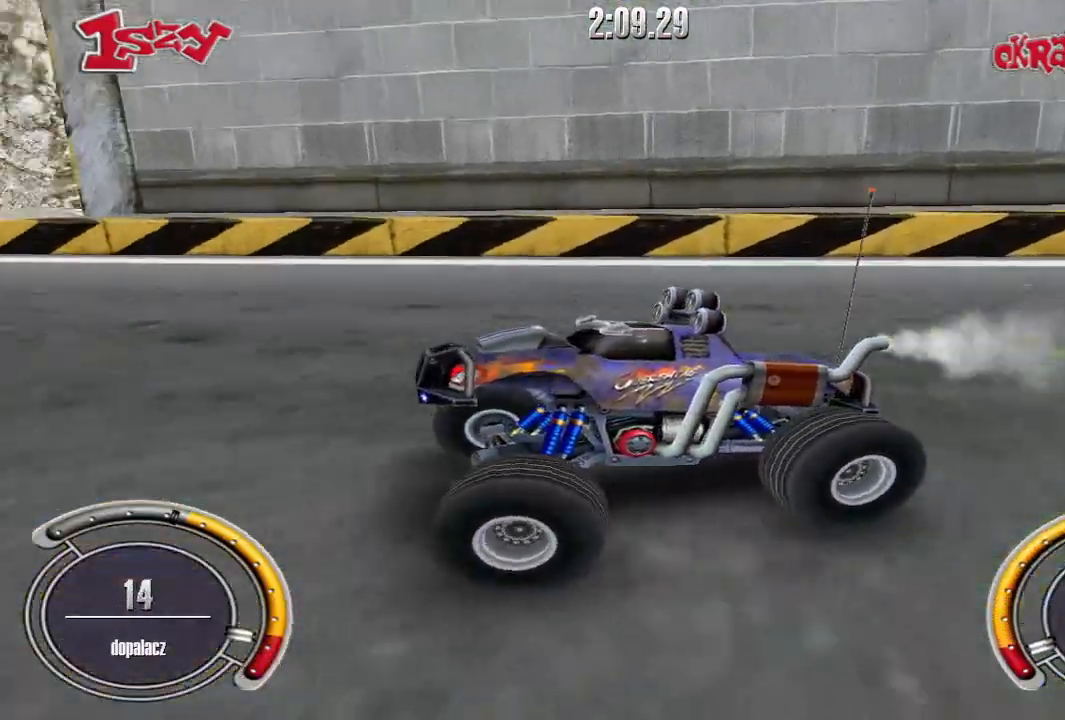
{"keys": ["left", "up"], "events": [[280, "right", "up"], [420, "left", "down"]]}
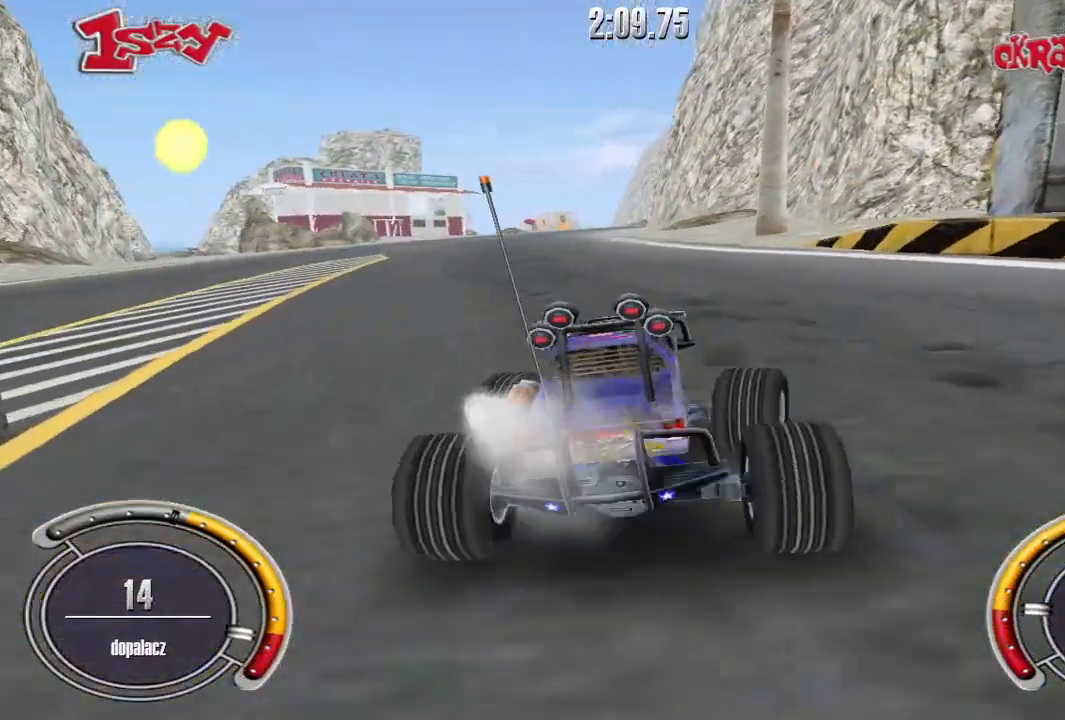
{"keys": ["shift", "up"], "events": [[40, "left", "up"], [240, "shift", "down"], [300, "left", "down"], [440, "left", "up"]]}
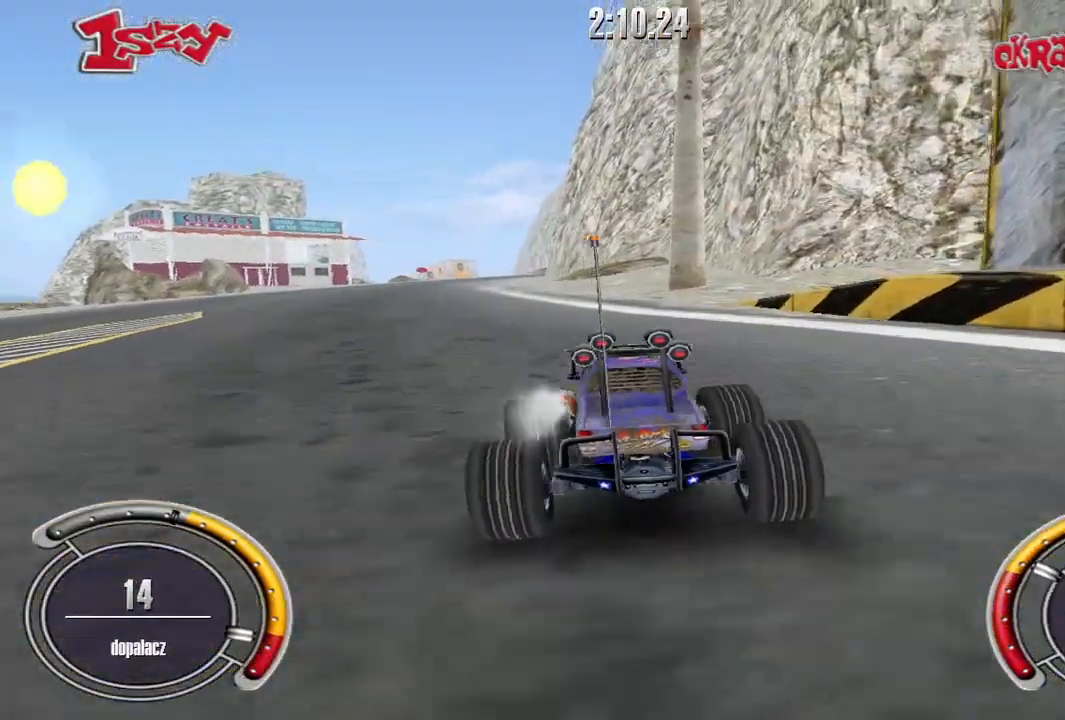
{"keys": ["shift", "up"], "events": [[60, "left", "down"], [200, "left", "up"], [420, "left", "down"], [480, "left", "up"]]}
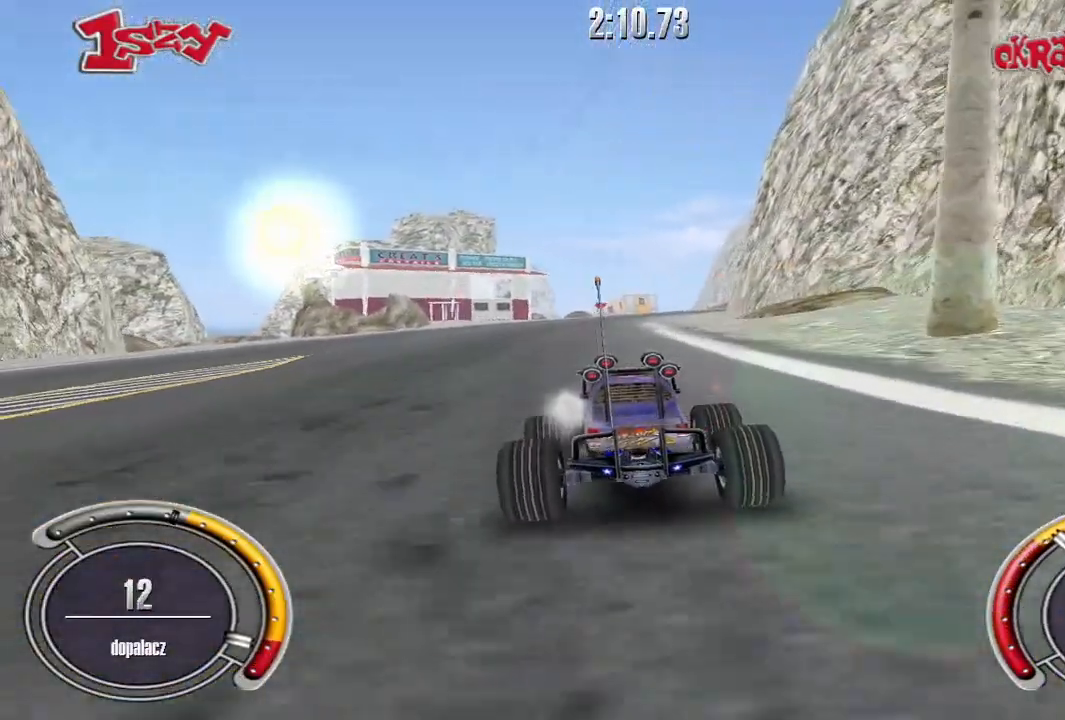
{"keys": ["shift", "up"], "events": []}
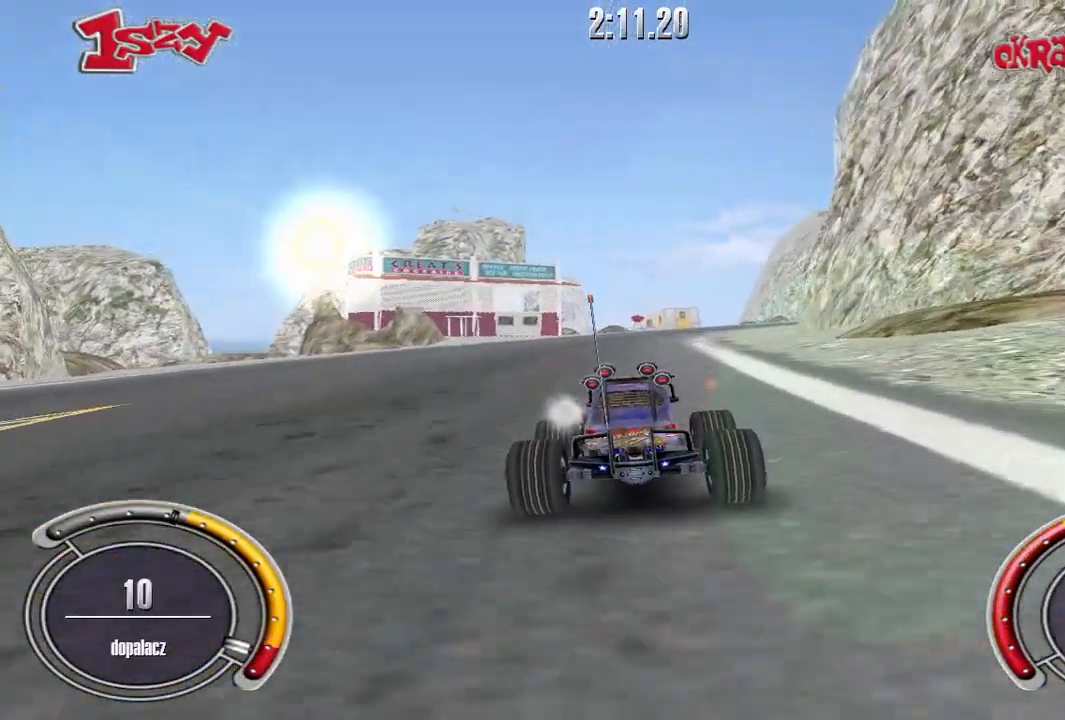
{"keys": ["shift", "up"], "events": [[300, "right", "down"], [400, "right", "up"]]}
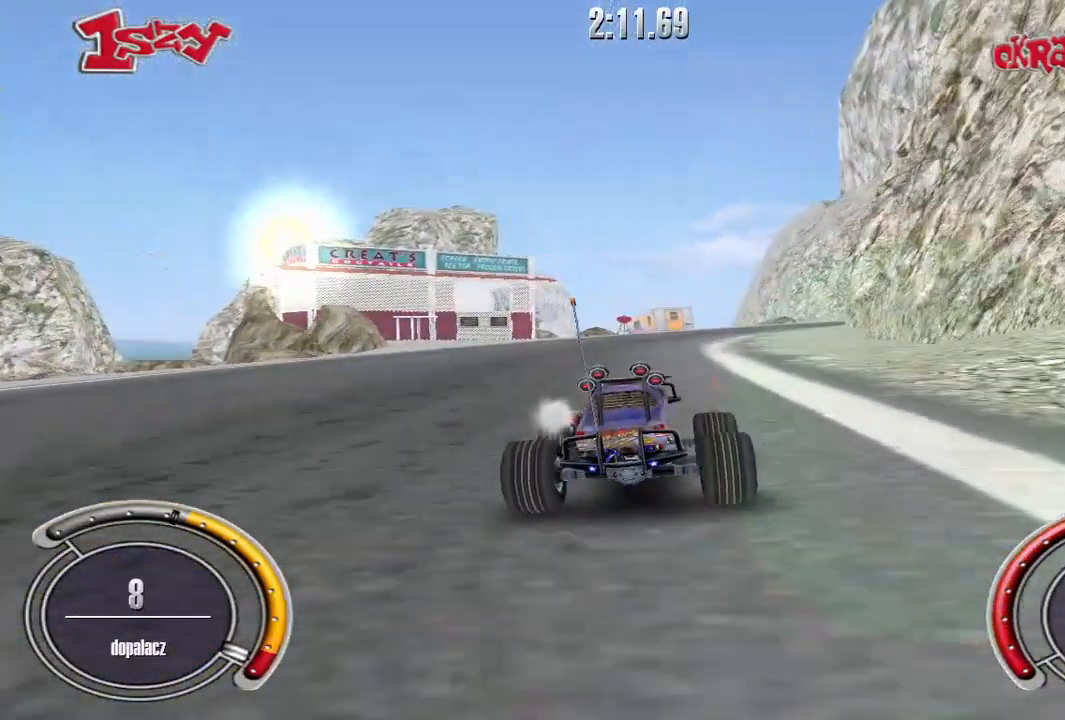
{"keys": ["right", "shift", "up"], "events": [[480, "right", "down"]]}
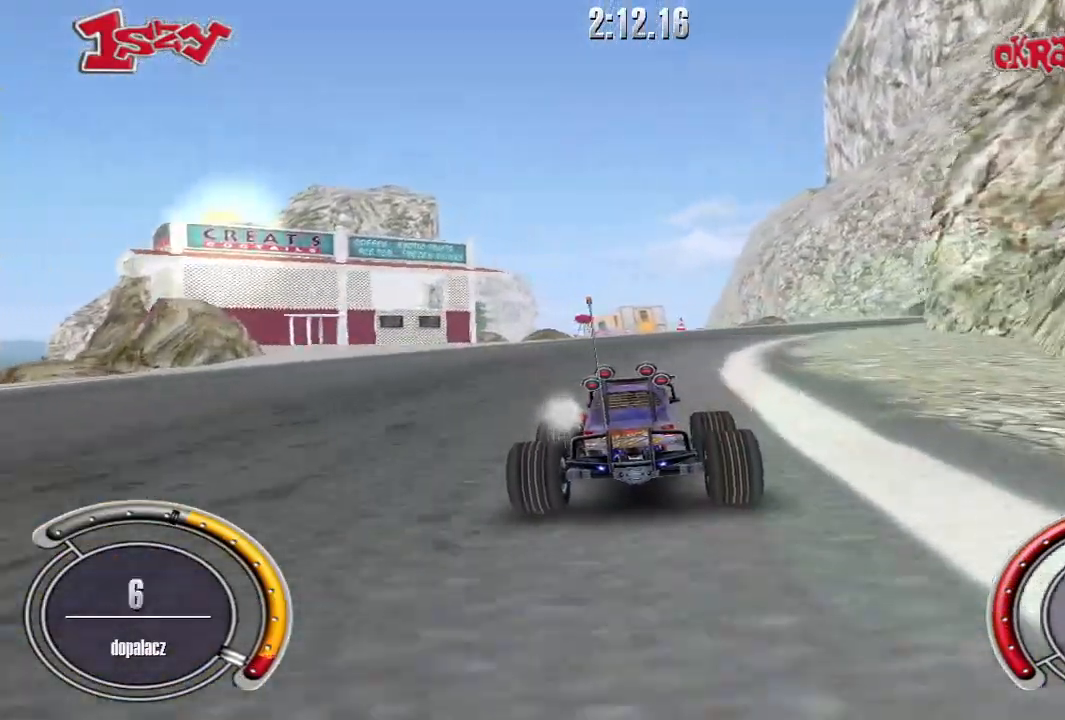
{"keys": ["right", "shift", "up"], "events": [[220, "right", "up"], [300, "right", "down"]]}
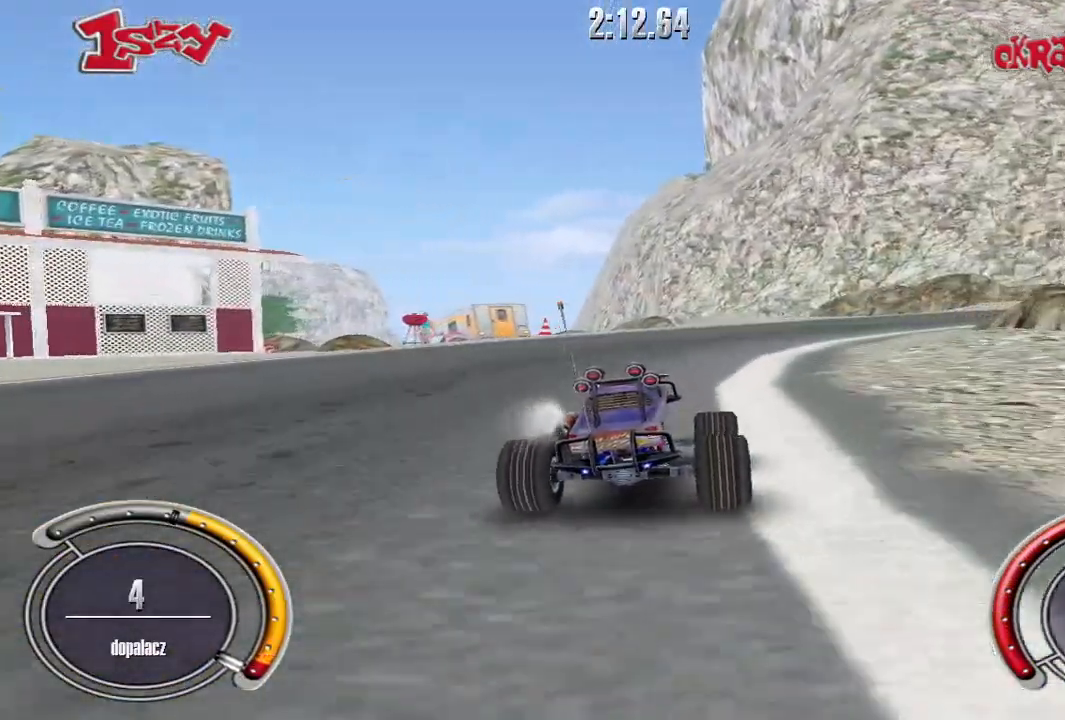
{"keys": ["right", "up"], "events": [[340, "shift", "up"]]}
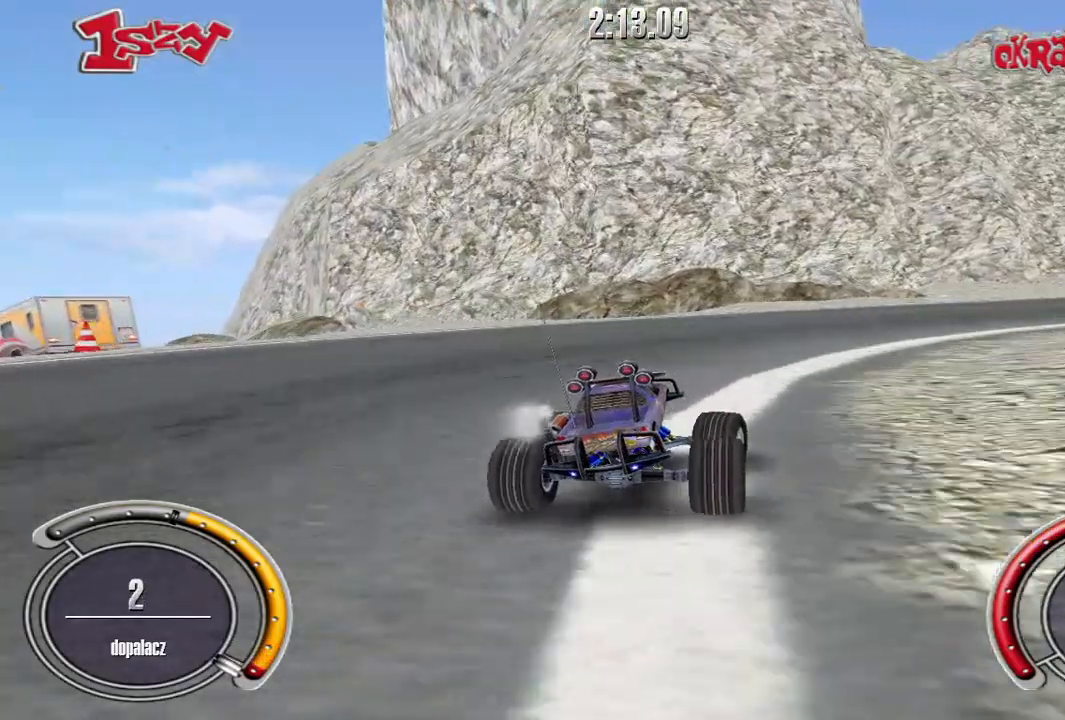
{"keys": ["right", "up"], "events": []}
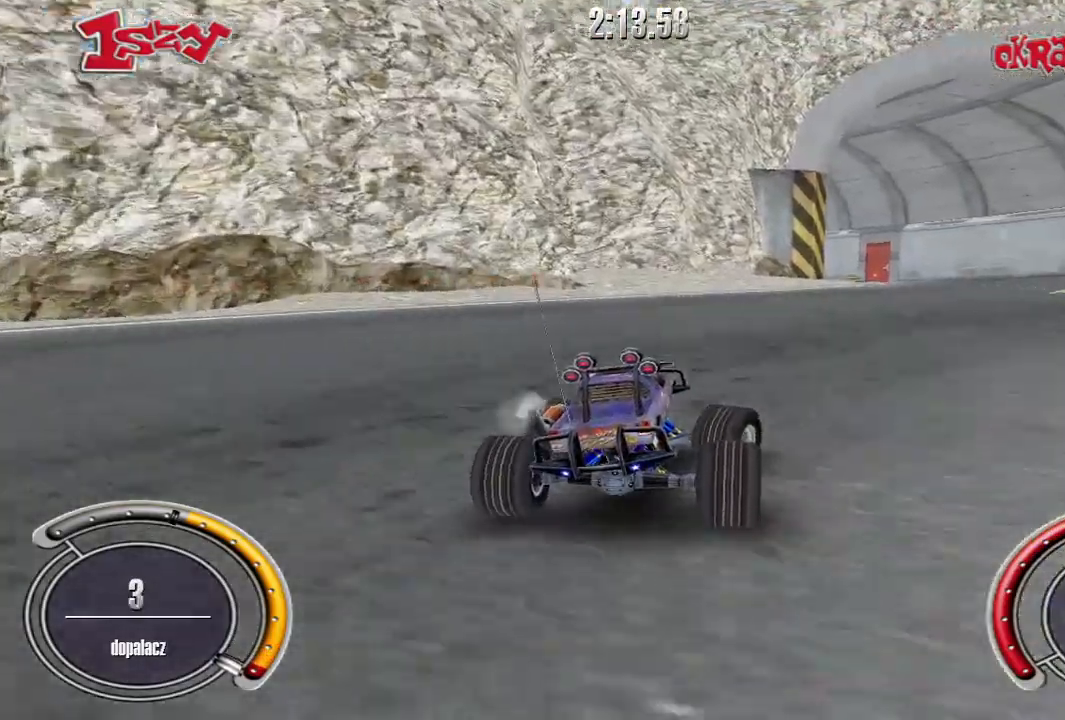
{"keys": ["up"], "events": [[220, "right", "up"]]}
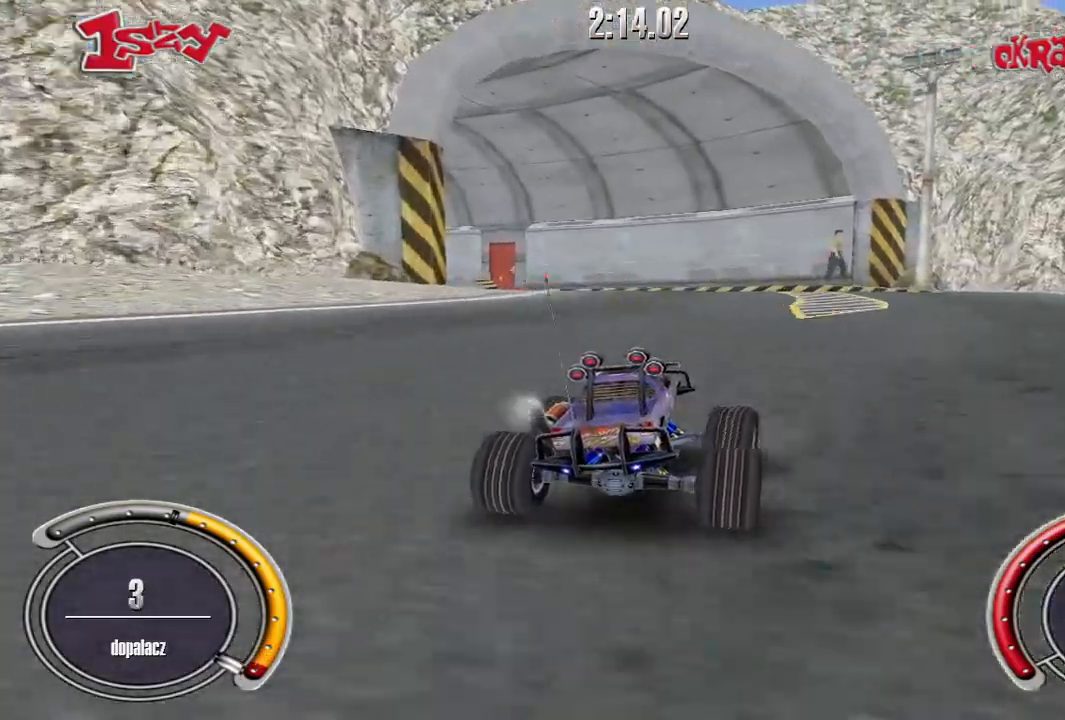
{"keys": ["up"], "events": [[260, "left", "down"], [440, "left", "up"]]}
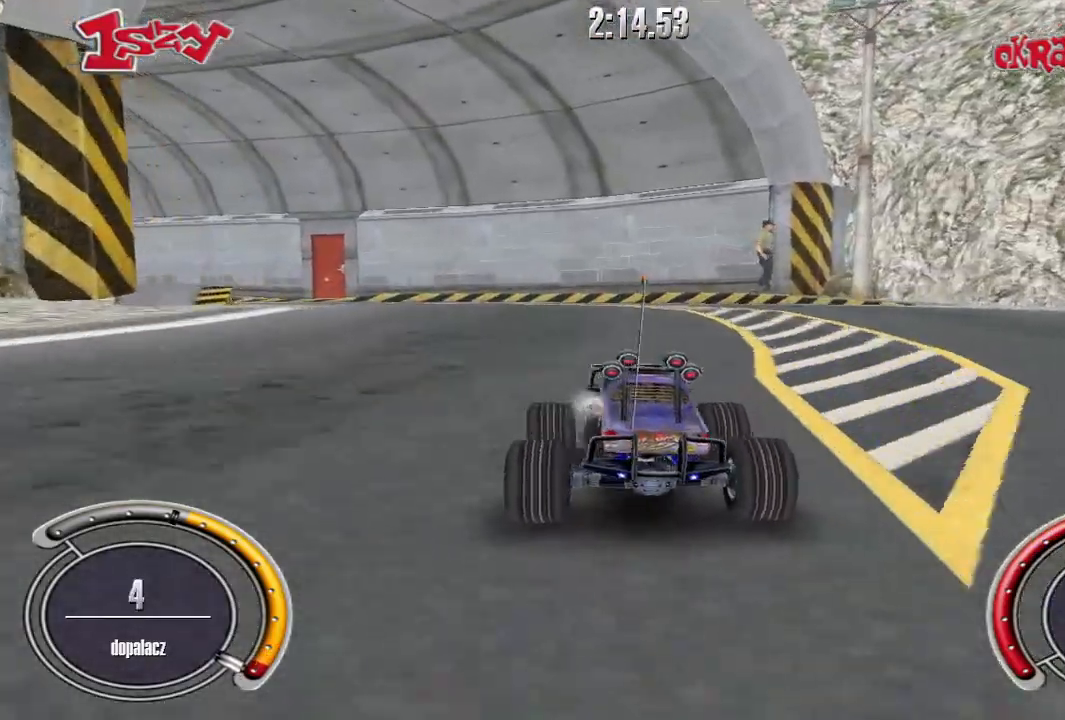
{"keys": ["left", "up"], "events": [[40, "left", "down"], [260, "left", "up"], [400, "left", "down"]]}
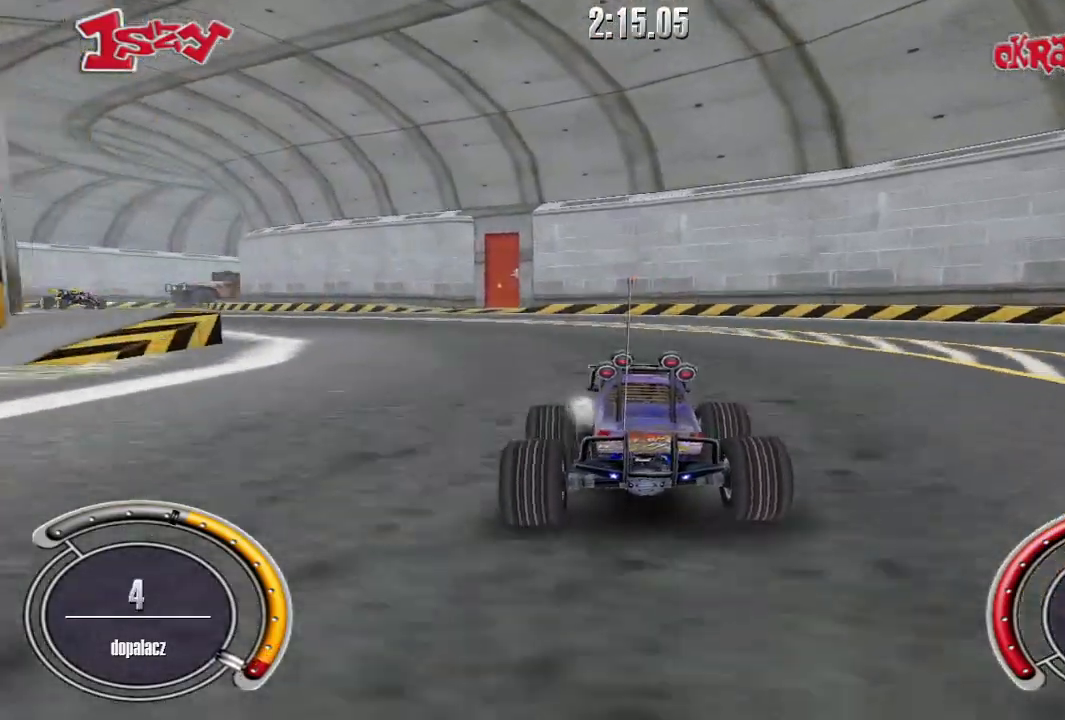
{"keys": ["left", "shift", "up"], "events": [[140, "left", "up"], [260, "shift", "down"], [380, "left", "down"]]}
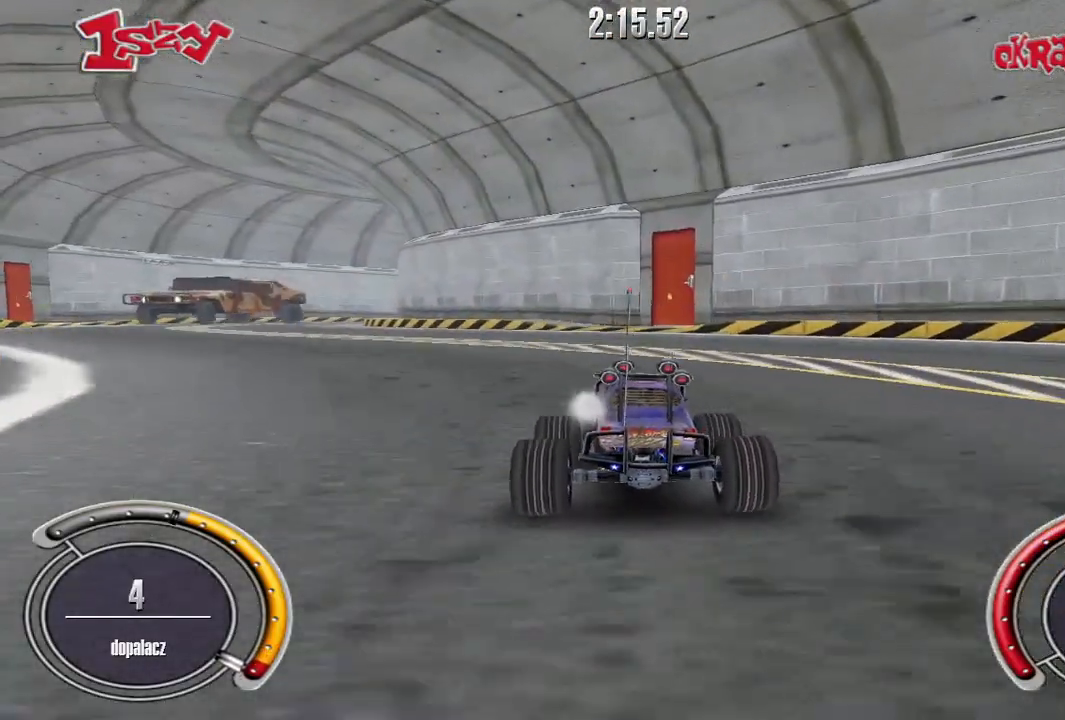
{"keys": ["left", "shift", "up"], "events": [[220, "left", "up"], [360, "left", "down"]]}
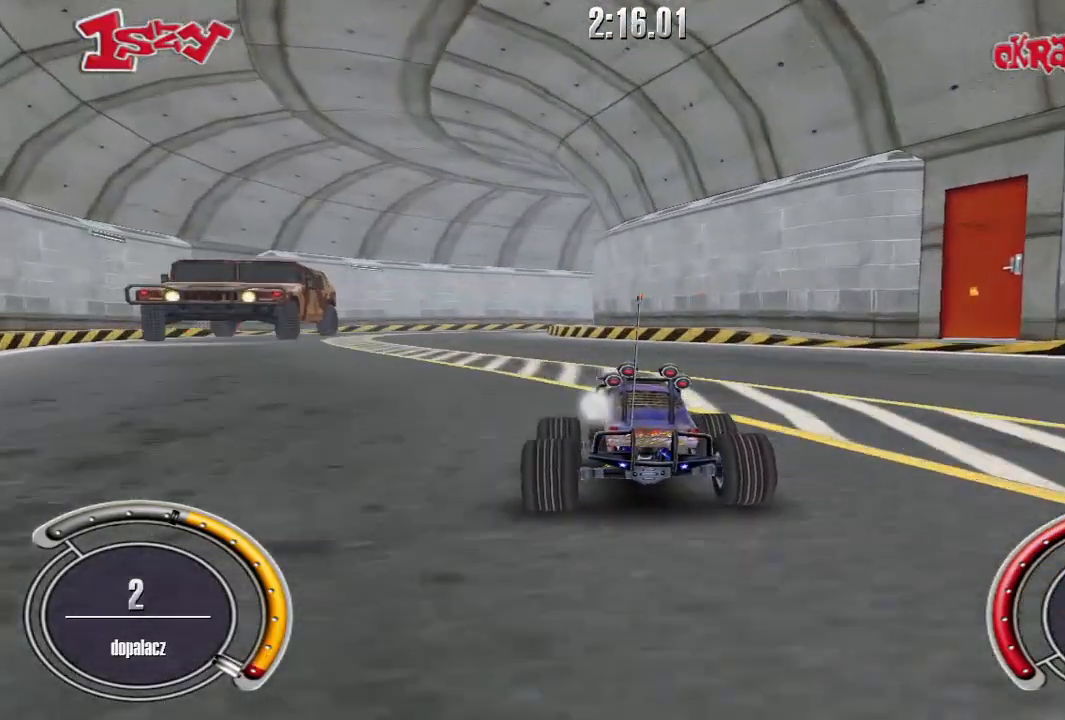
{"keys": ["shift", "up"], "events": [[160, "left", "up"], [220, "left", "down"], [440, "left", "up"]]}
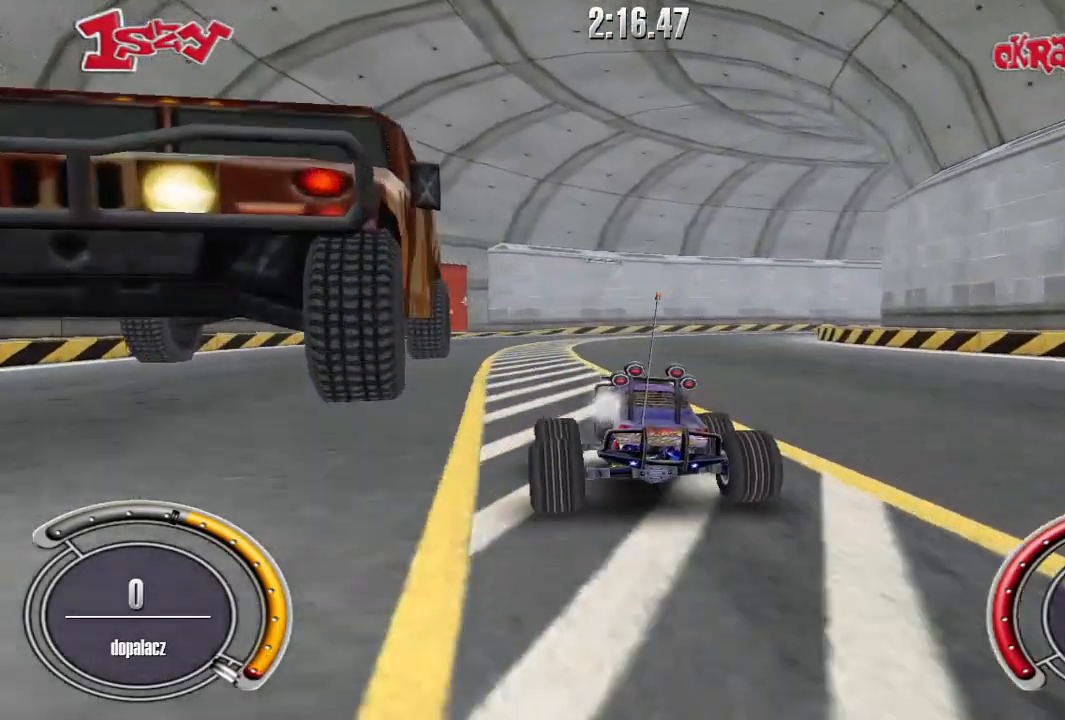
{"keys": ["right", "up"], "events": [[220, "right", "down"], [240, "shift", "up"]]}
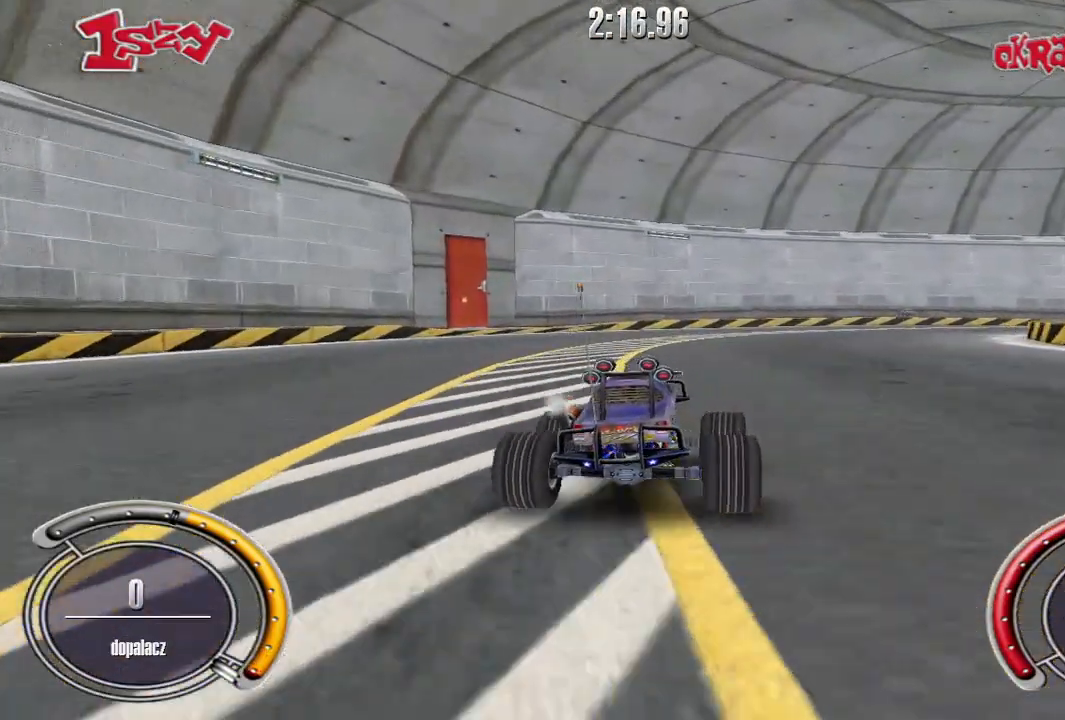
{"keys": ["right", "up"], "events": [[220, "right", "up"], [440, "right", "down"]]}
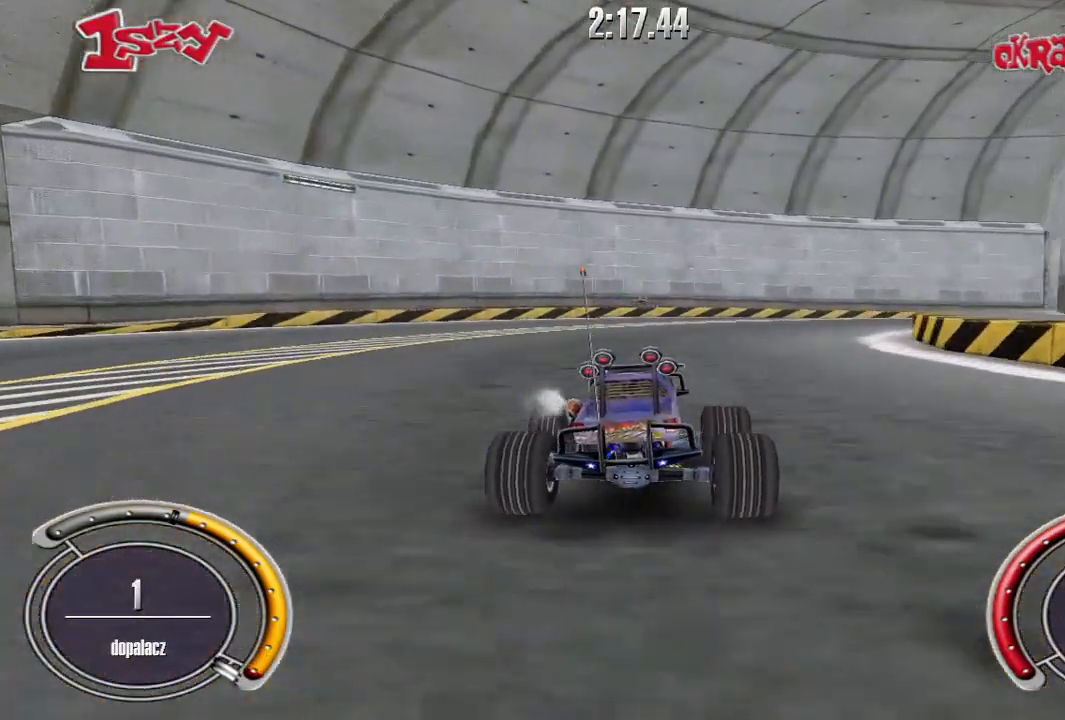
{"keys": ["right", "up"], "events": []}
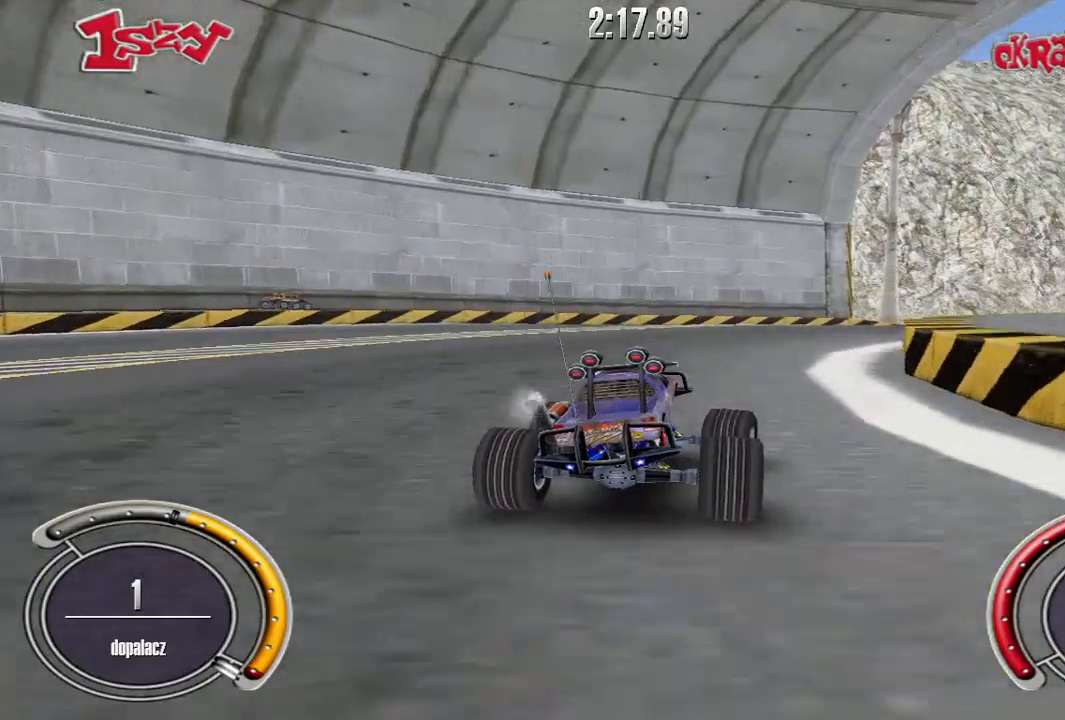
{"keys": ["right", "up"], "events": []}
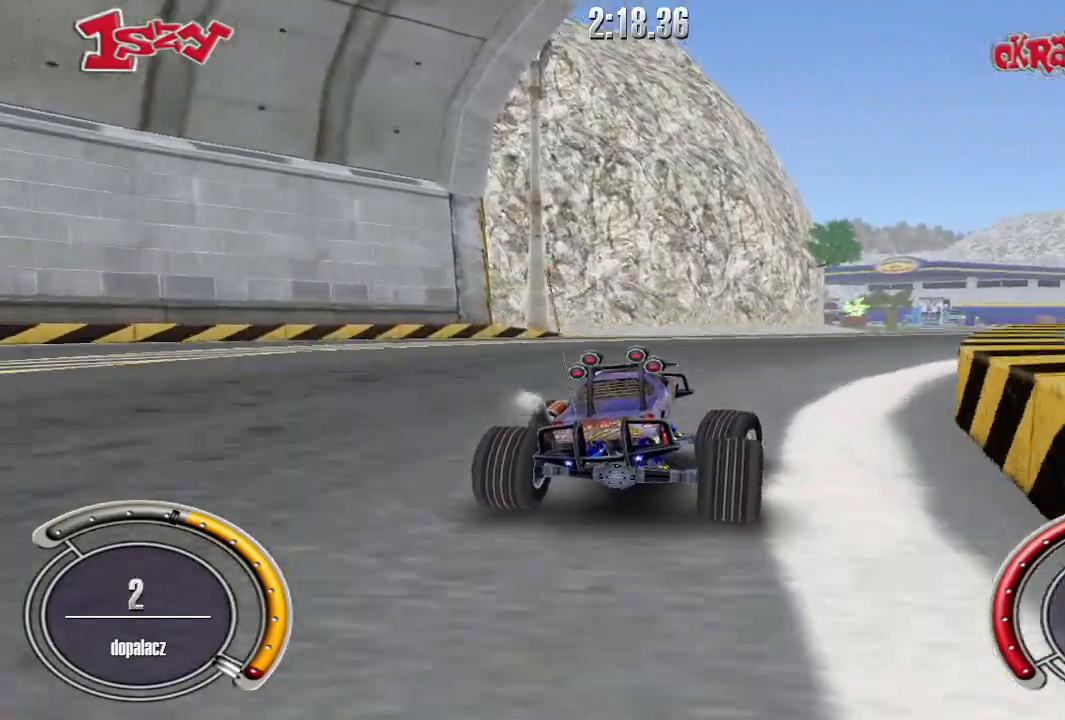
{"keys": ["shift", "up"], "events": [[240, "shift", "down"], [380, "right", "up"]]}
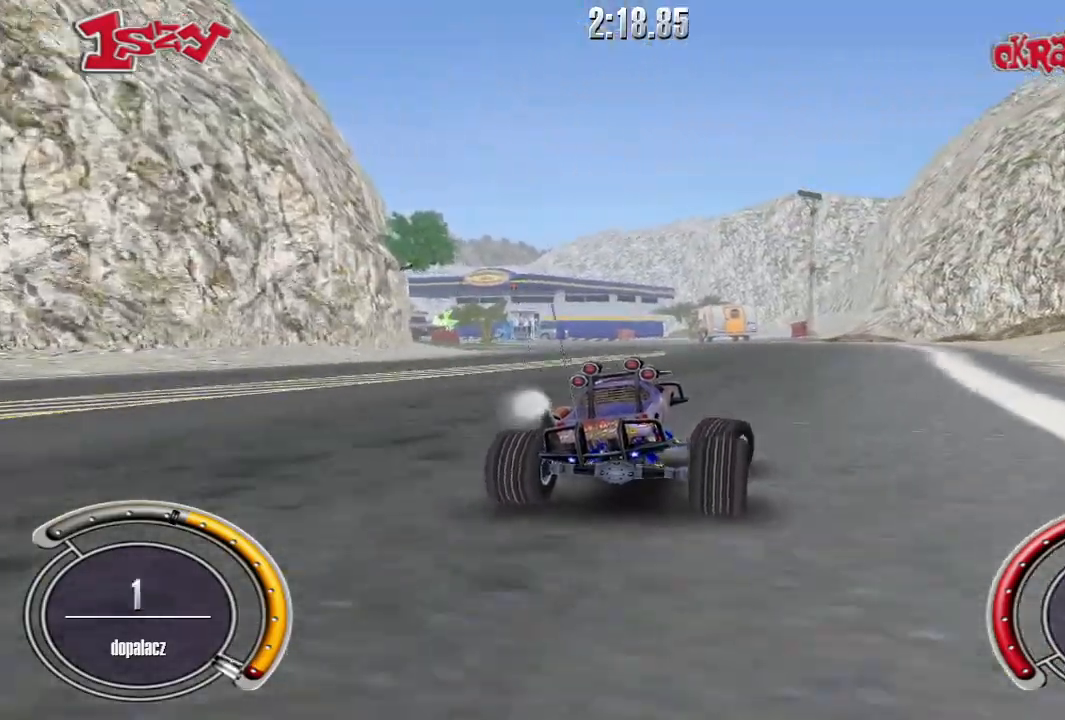
{"keys": ["left", "shift", "up"], "events": [[40, "right", "down"], [120, "right", "up"], [420, "left", "down"]]}
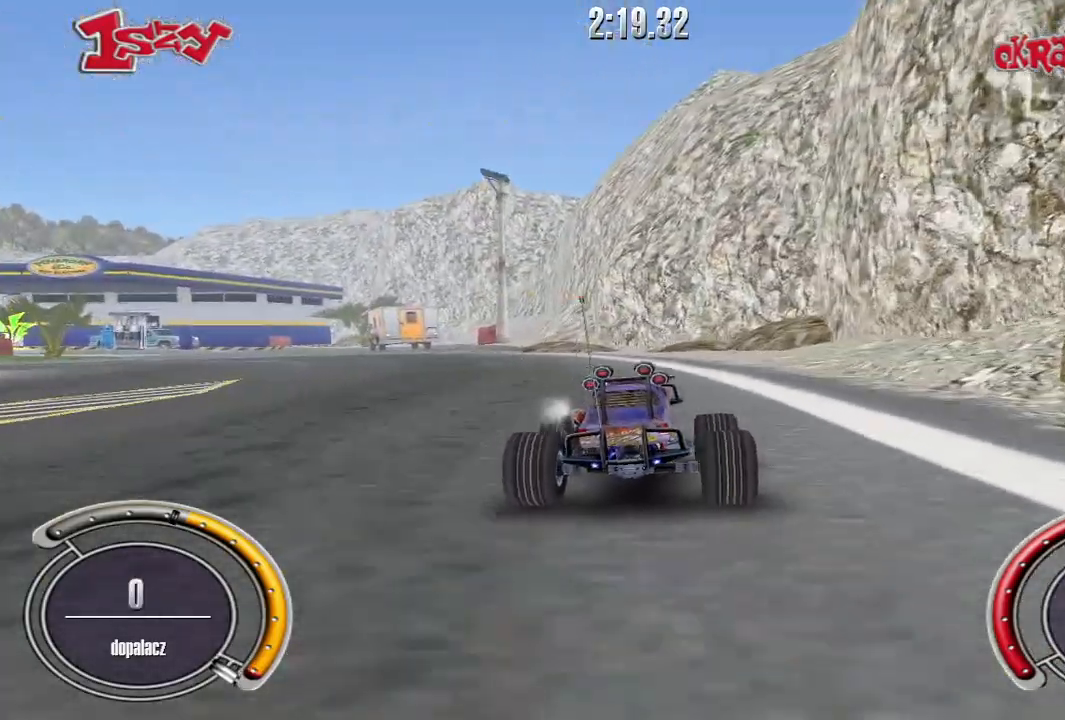
{"keys": ["left", "up"], "events": [[40, "shift", "up"], [60, "left", "up"], [140, "left", "down"], [240, "left", "up"], [320, "left", "down"], [440, "left", "up"], [500, "left", "down"]]}
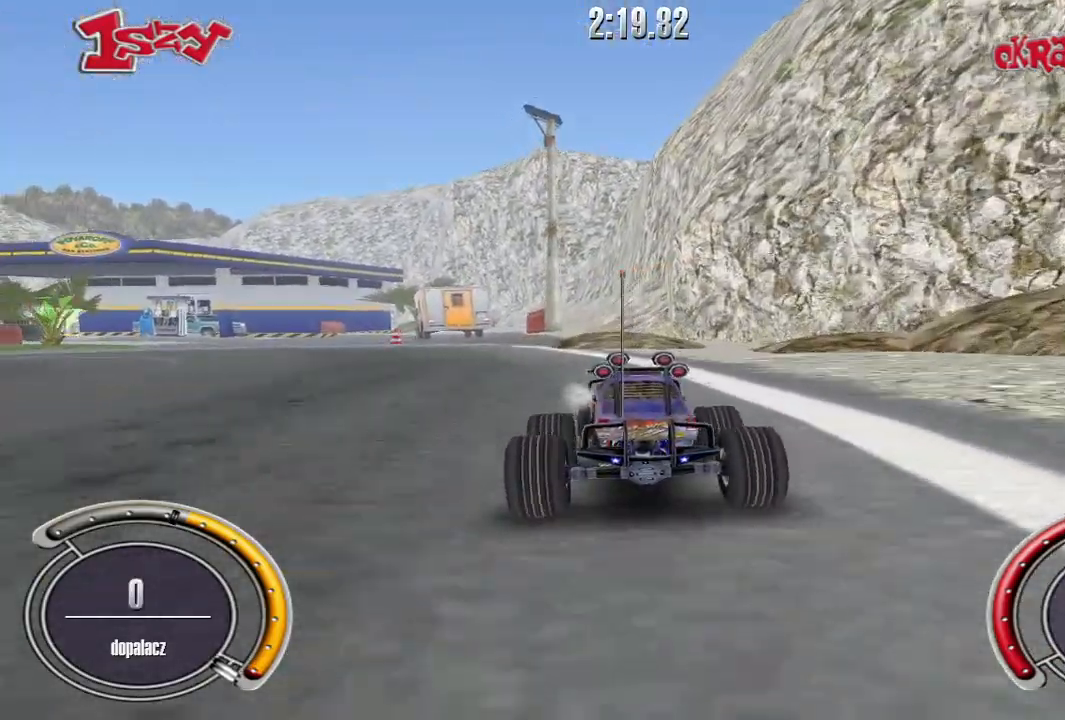
{"keys": ["up"], "events": [[120, "left", "up"], [160, "left", "down"], [280, "left", "up"], [360, "left", "down"], [440, "left", "up"]]}
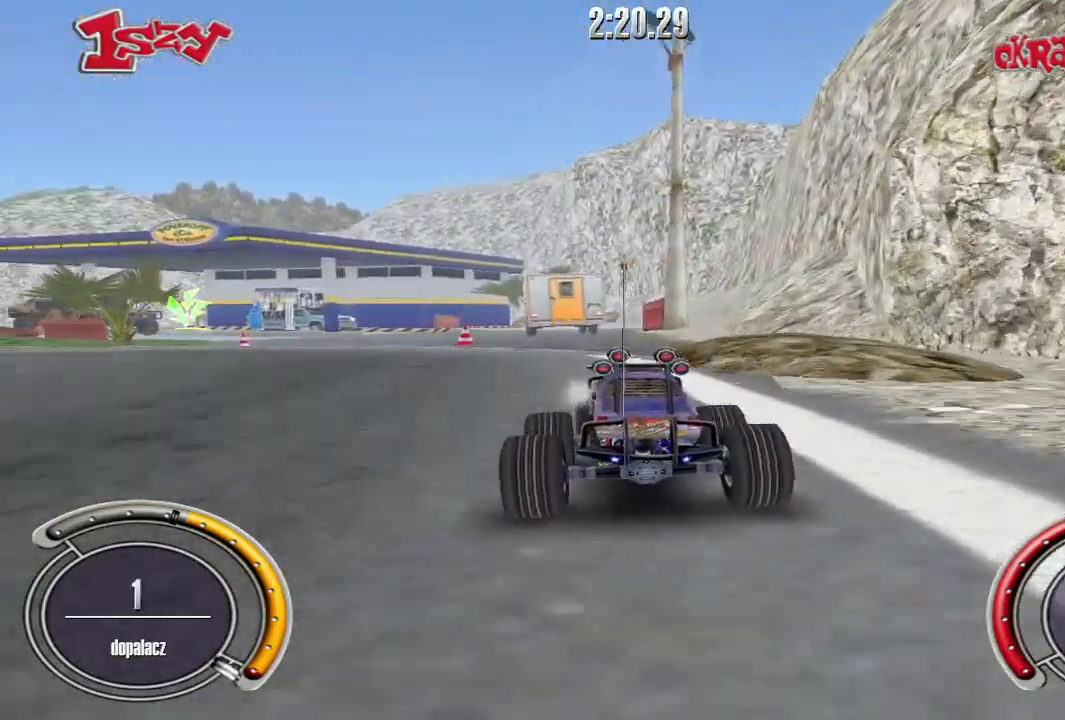
{"keys": ["left", "up"], "events": [[20, "left", "down"], [120, "left", "up"], [160, "left", "down"], [260, "left", "up"], [480, "left", "down"]]}
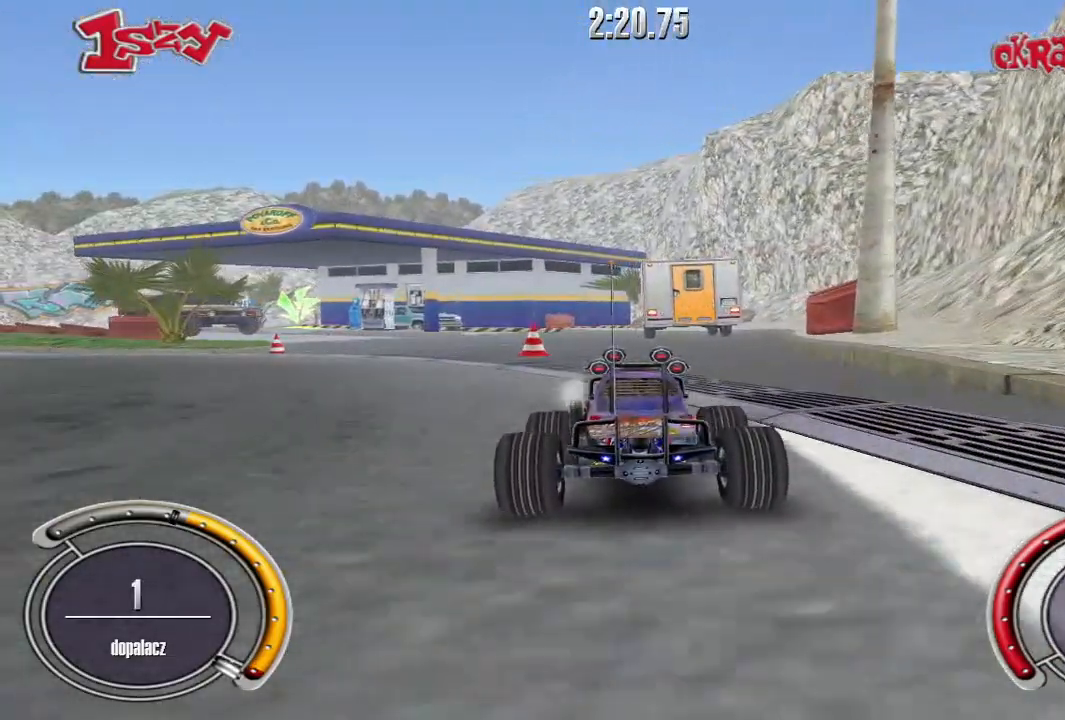
{"keys": ["up"], "events": [[80, "left", "up"]]}
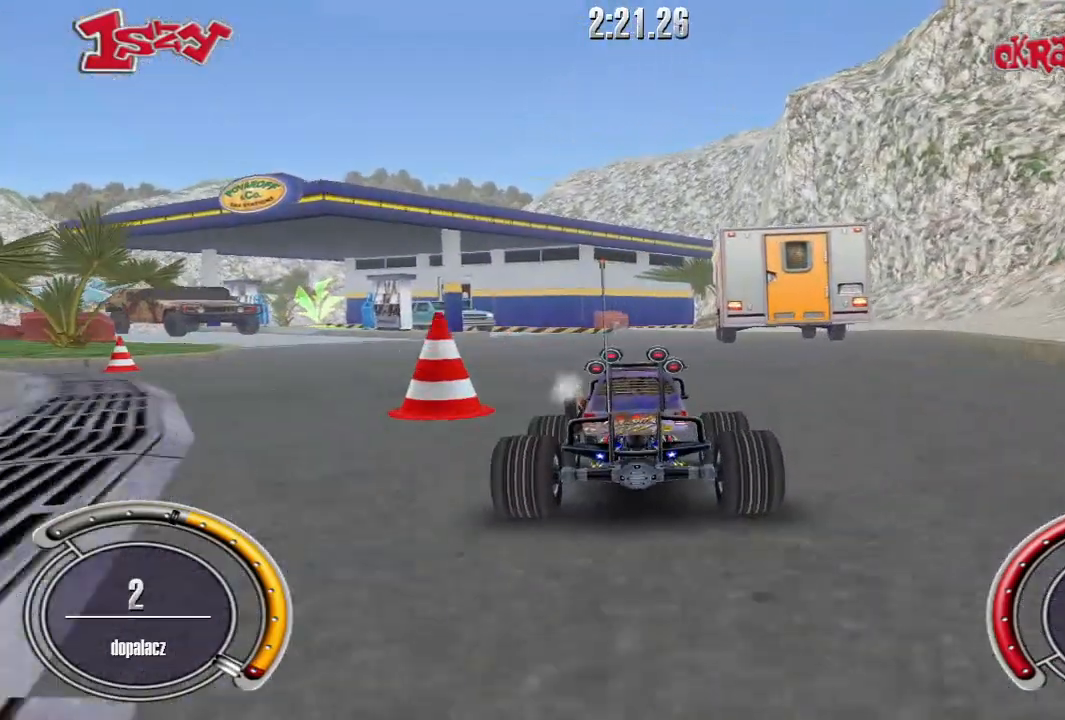
{"keys": ["up"], "events": [[340, "left", "down"], [460, "left", "up"]]}
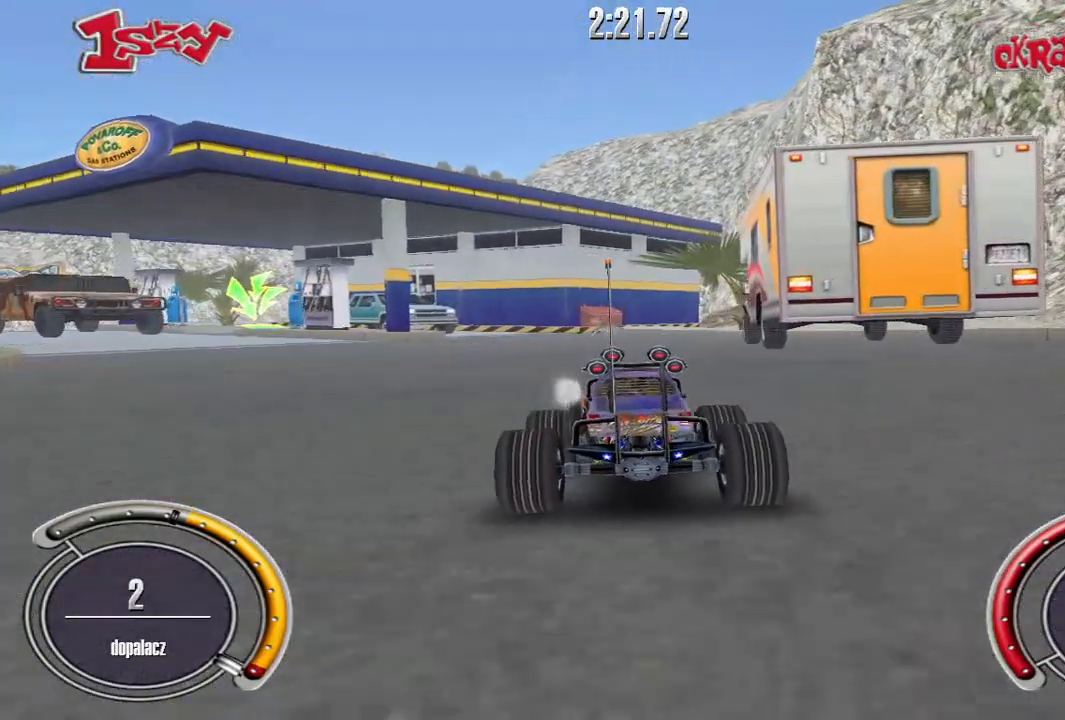
{"keys": ["left", "up"], "events": [[80, "left", "down"], [140, "left", "up"], [260, "left", "down"], [300, "left", "up"], [480, "left", "down"]]}
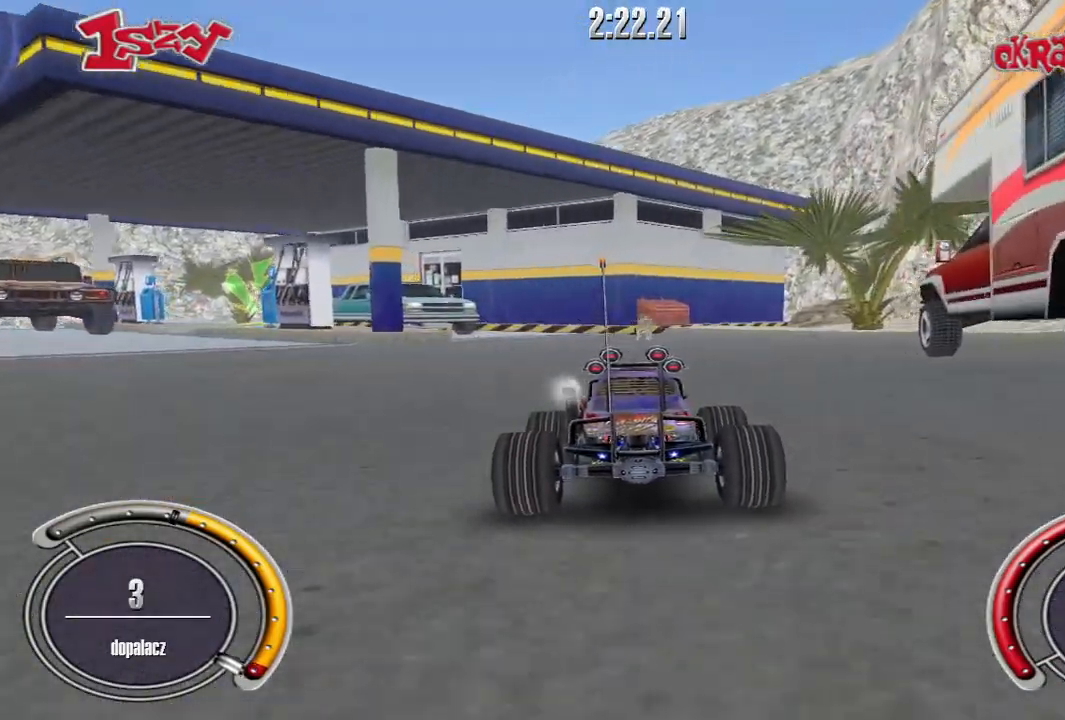
{"keys": ["up"], "events": [[40, "left", "up"], [180, "left", "down"], [280, "left", "up"], [400, "left", "down"], [500, "left", "up"]]}